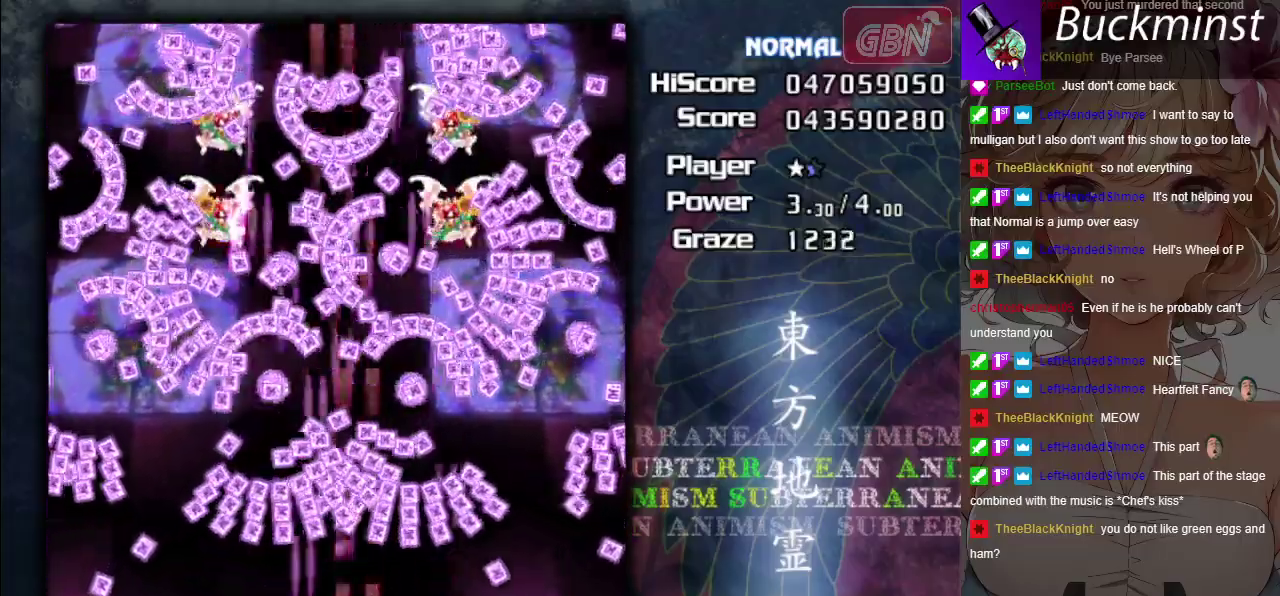
Gameplay with a controller (Xbox layout); each line is a JSON object with the inputs held at the frame after it (dt_ms = milliseconds from this image to that frame). "events" lists button and stick changes between this image and that frame as [ms after this image, input, new state], when the widget could be followed in between. Not read: L3 R3 right_stick.
{"dt_ms": 500, "buttons": ["A", "X"], "left_stick": "center", "events": [[300, "left_stick", "down"], [500, "X", "down"], [500, "left_stick", "center"]]}
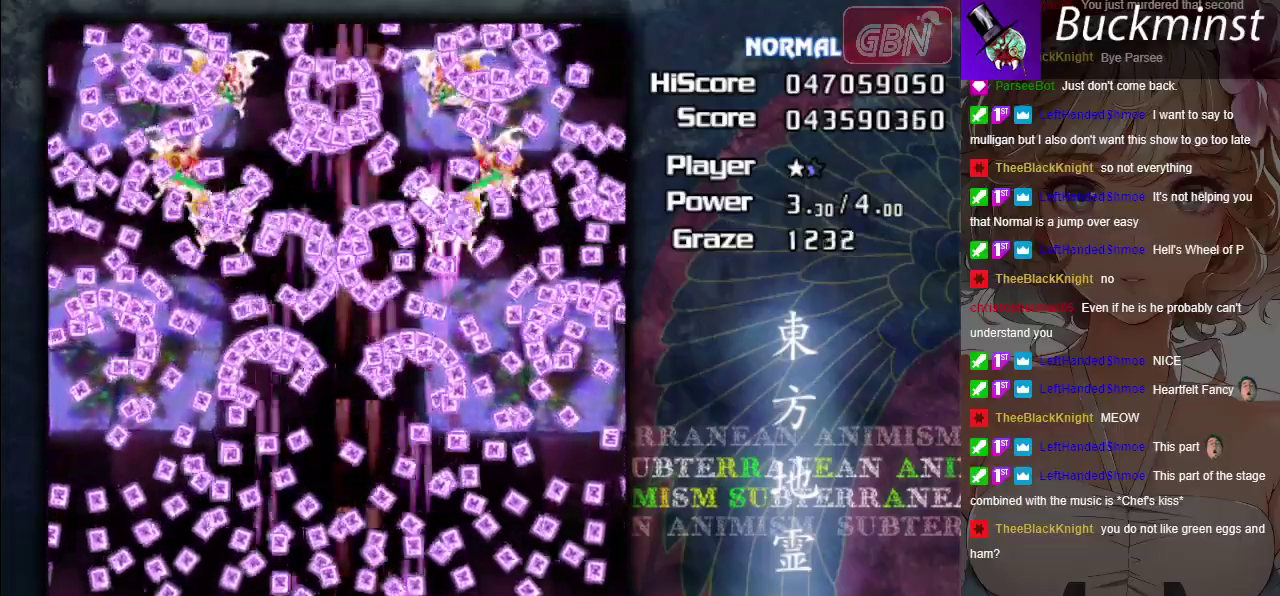
{"dt_ms": 500, "buttons": ["A", "X"], "left_stick": "up-right", "events": [[150, "left_stick", "down-right"], [267, "left_stick", "center"], [417, "left_stick", "up-right"]]}
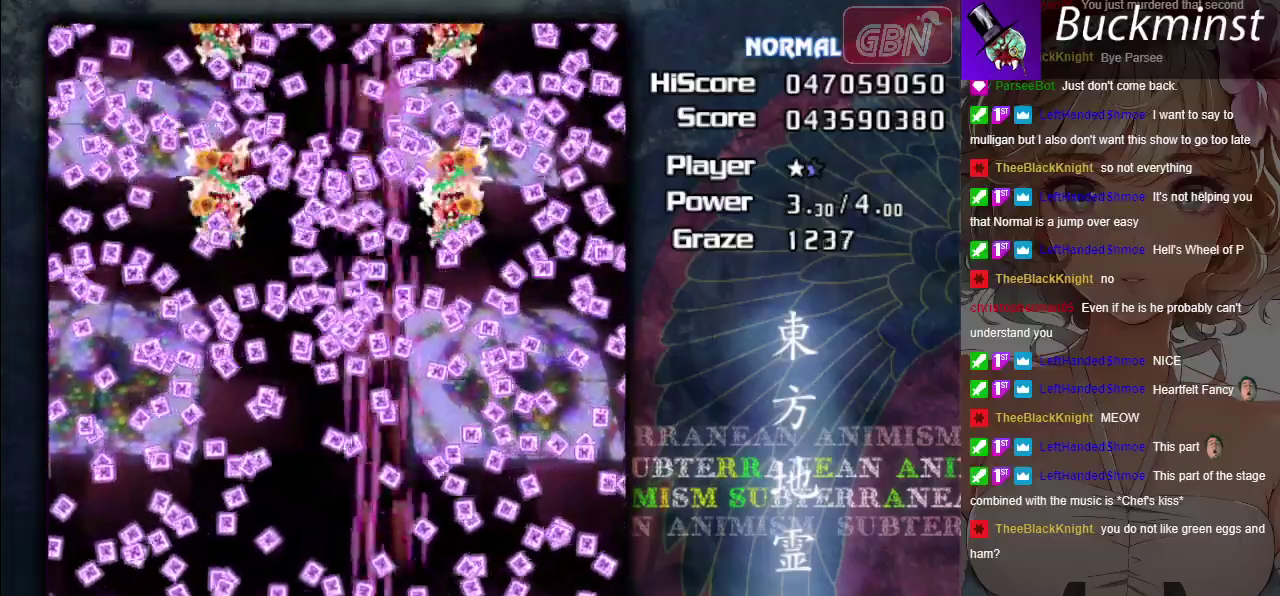
{"dt_ms": 700, "buttons": ["A", "X"], "left_stick": "center", "events": [[100, "left_stick", "up"], [200, "left_stick", "center"], [417, "left_stick", "up-left"], [583, "left_stick", "center"]]}
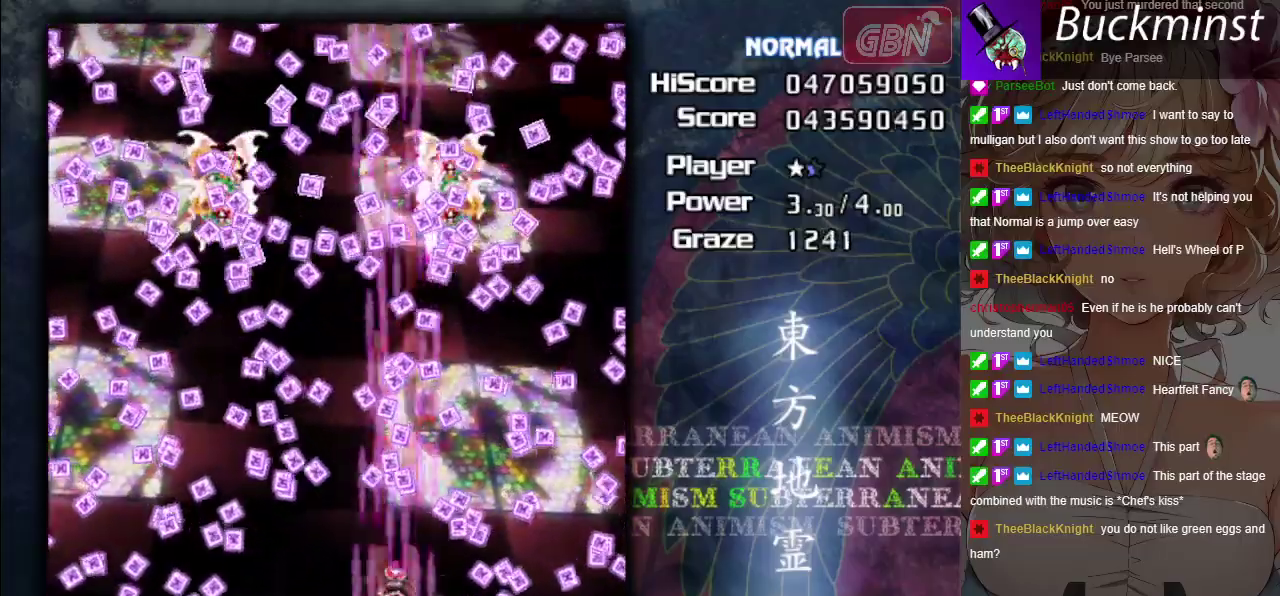
{"dt_ms": 300, "buttons": ["A", "X"], "left_stick": "center", "events": []}